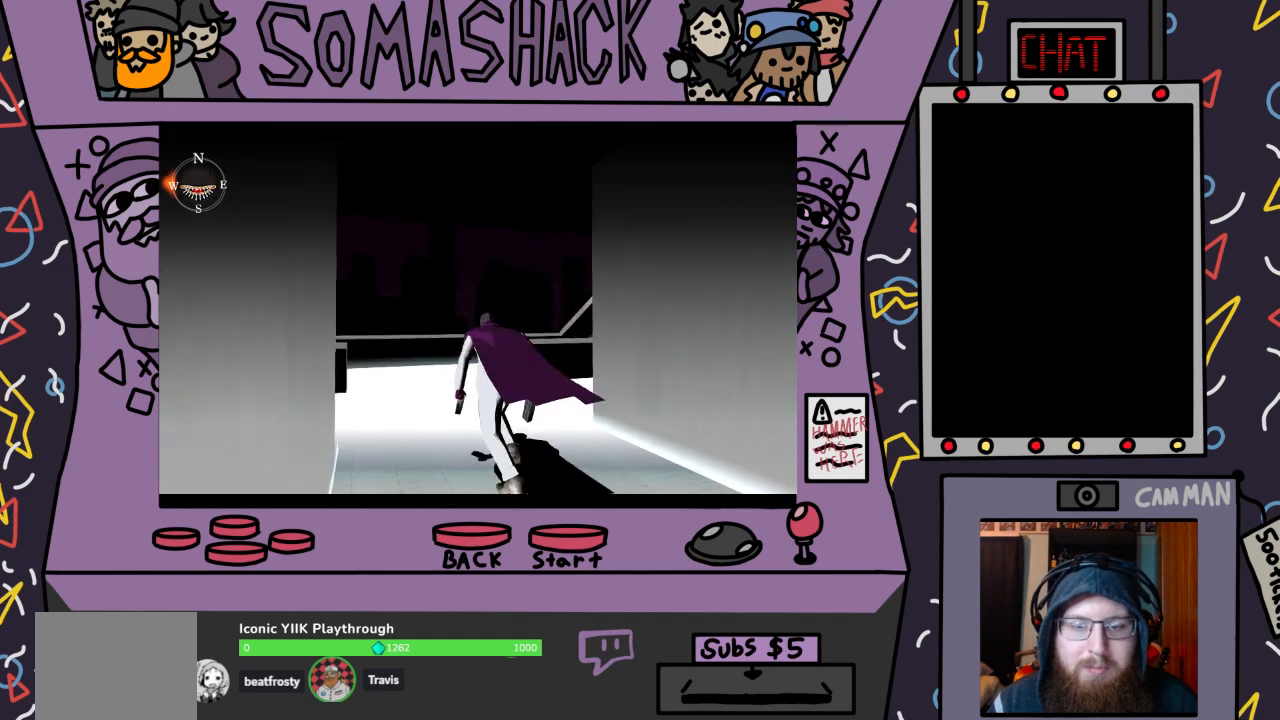
Gameplay with a controller (PlayStation layout); each line is a JSON object with the inputs held at the frame after it. "events" lists button and stick changes between this image and that frame as [ms after this image, input, new state], when the widget could be followed in between.
{"buttons": ["CROSS"], "left_stick": "center", "right_stick": "center", "events": []}
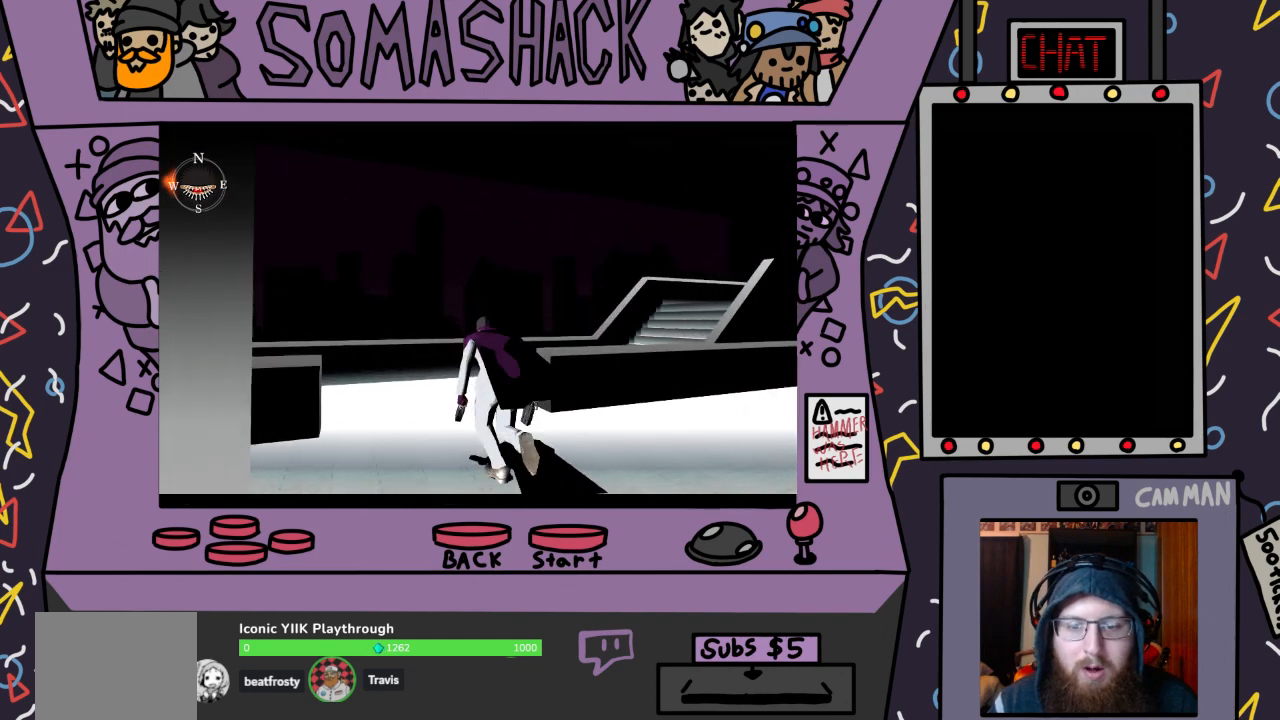
{"buttons": ["CROSS"], "left_stick": "center", "right_stick": "center", "events": []}
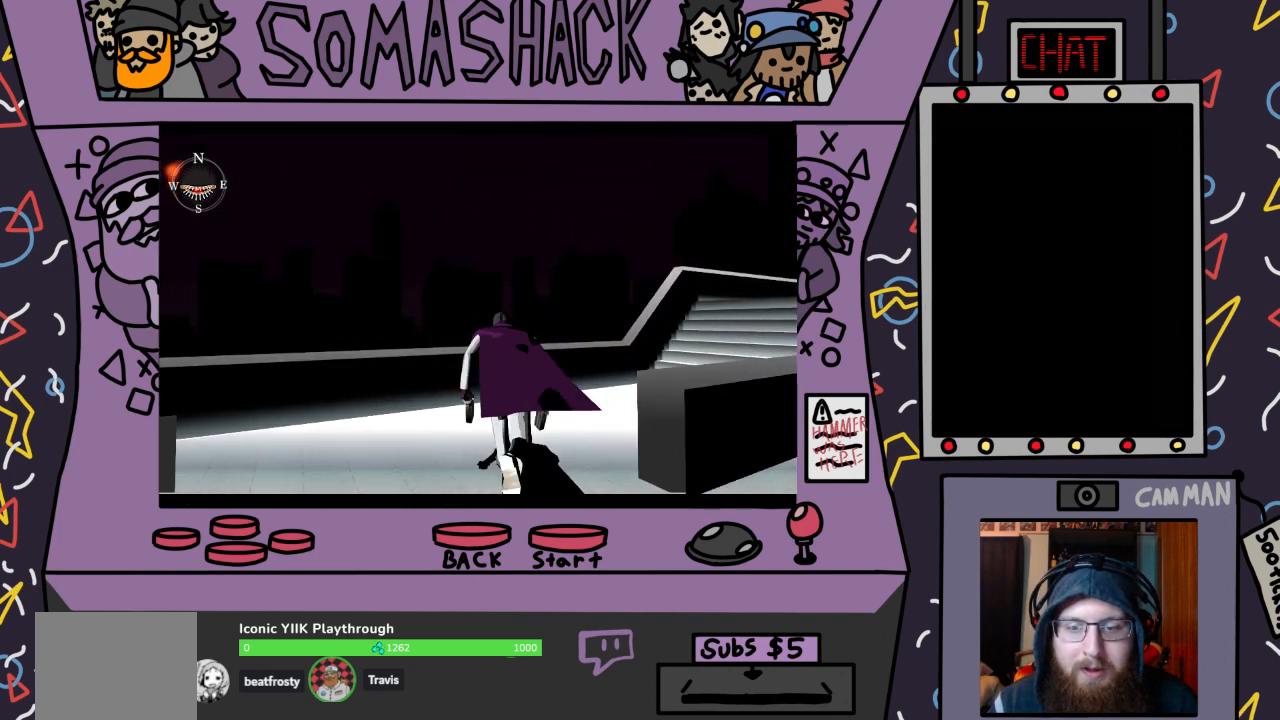
{"buttons": ["CROSS"], "left_stick": "center", "right_stick": "center", "events": []}
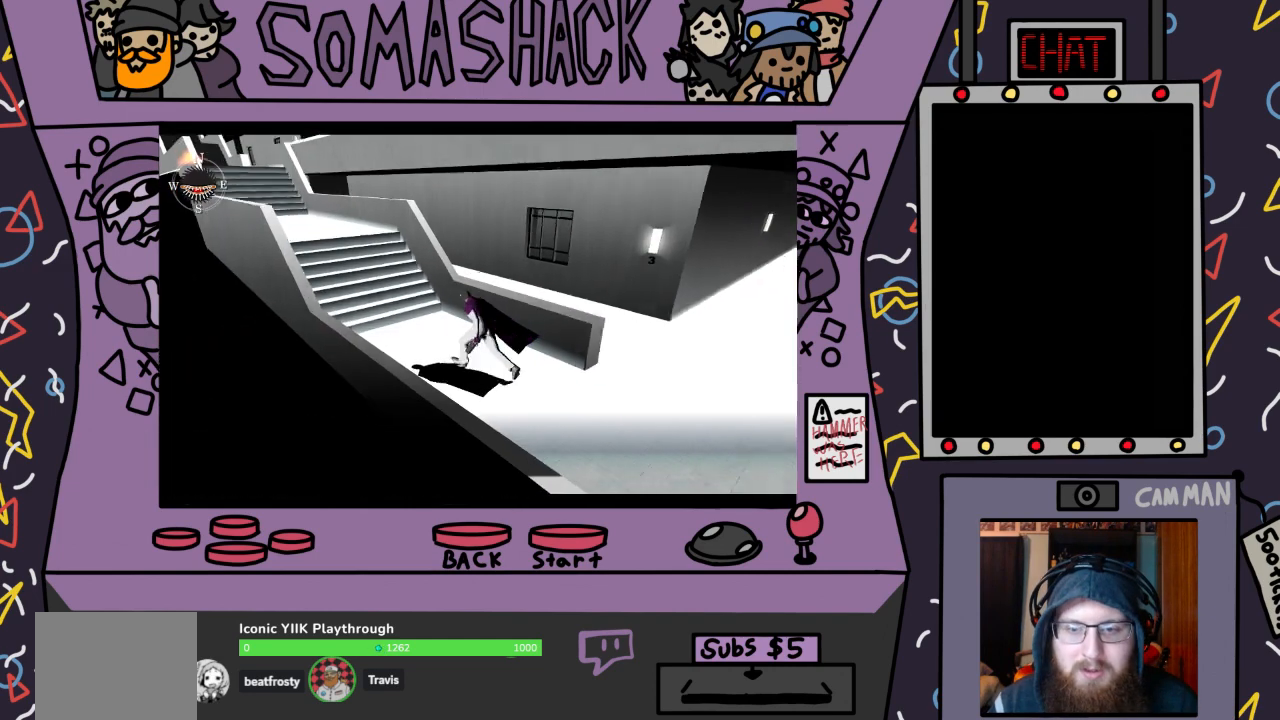
{"buttons": ["CROSS"], "left_stick": "center", "right_stick": "center", "events": []}
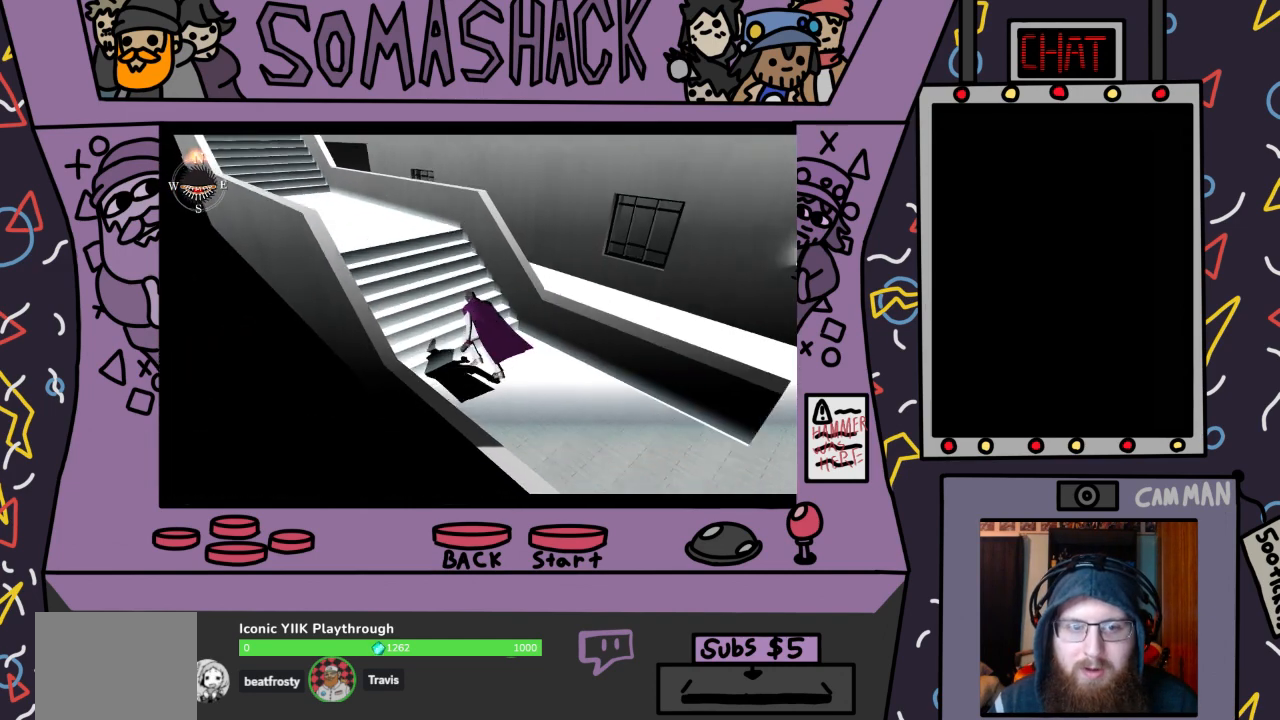
{"buttons": ["CROSS"], "left_stick": "center", "right_stick": "center", "events": []}
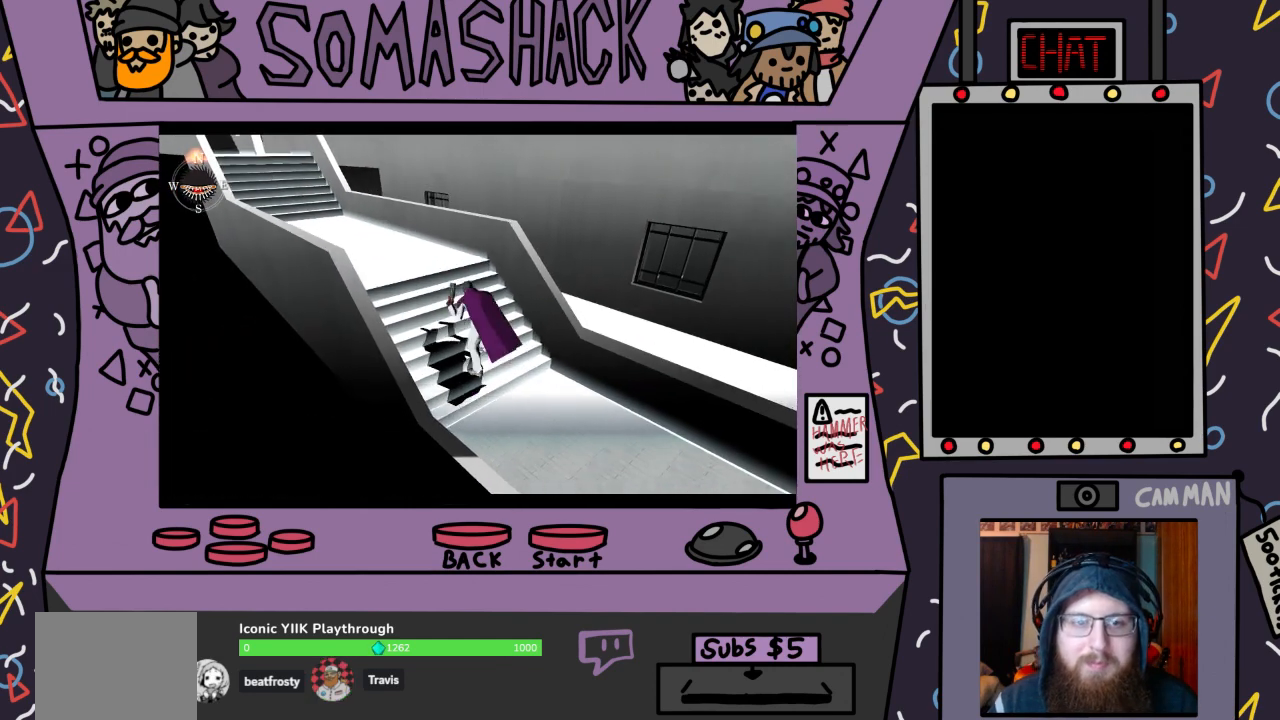
{"buttons": ["CROSS"], "left_stick": "center", "right_stick": "center", "events": []}
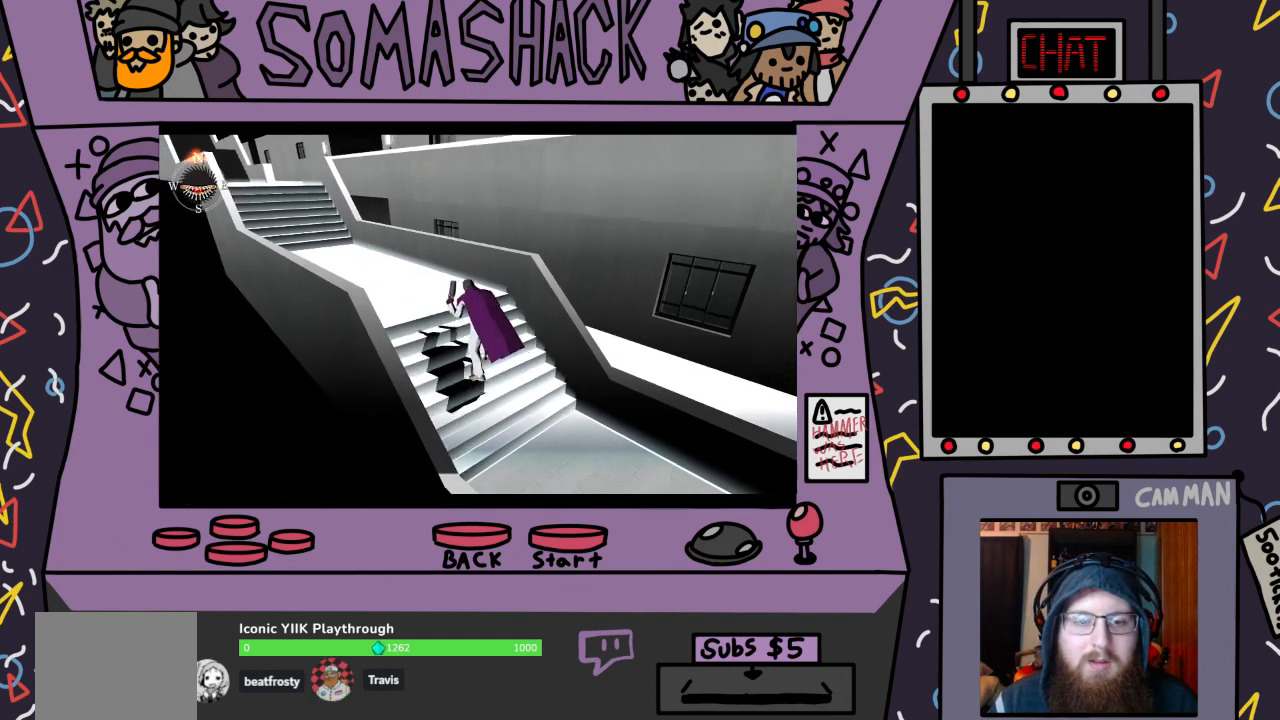
{"buttons": ["CROSS"], "left_stick": "center", "right_stick": "center", "events": []}
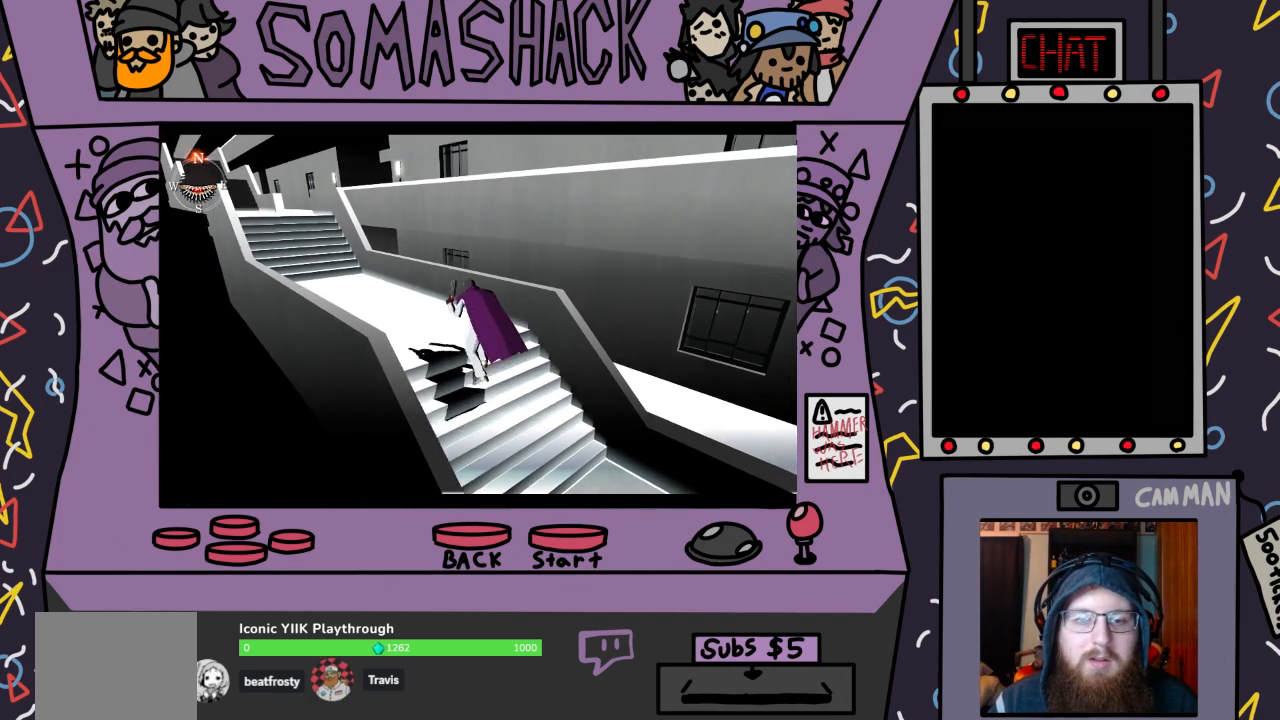
{"buttons": ["CROSS"], "left_stick": "center", "right_stick": "center", "events": []}
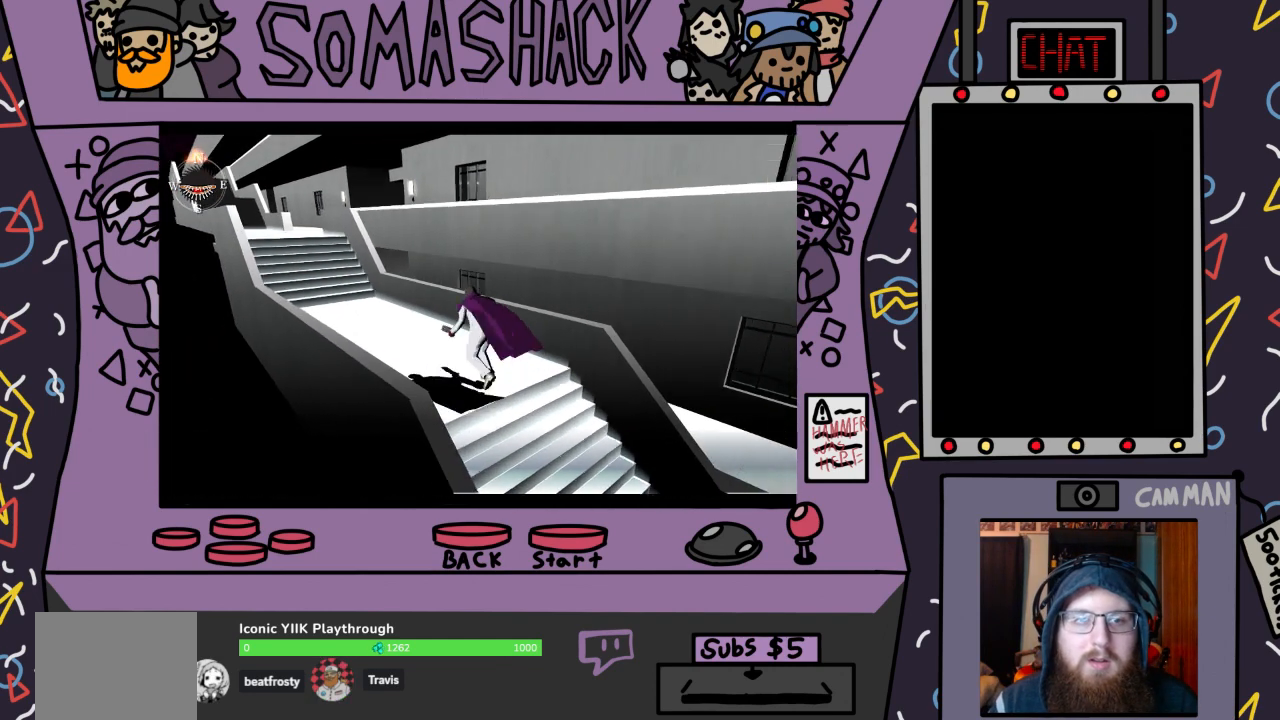
{"buttons": ["CROSS"], "left_stick": "center", "right_stick": "center", "events": []}
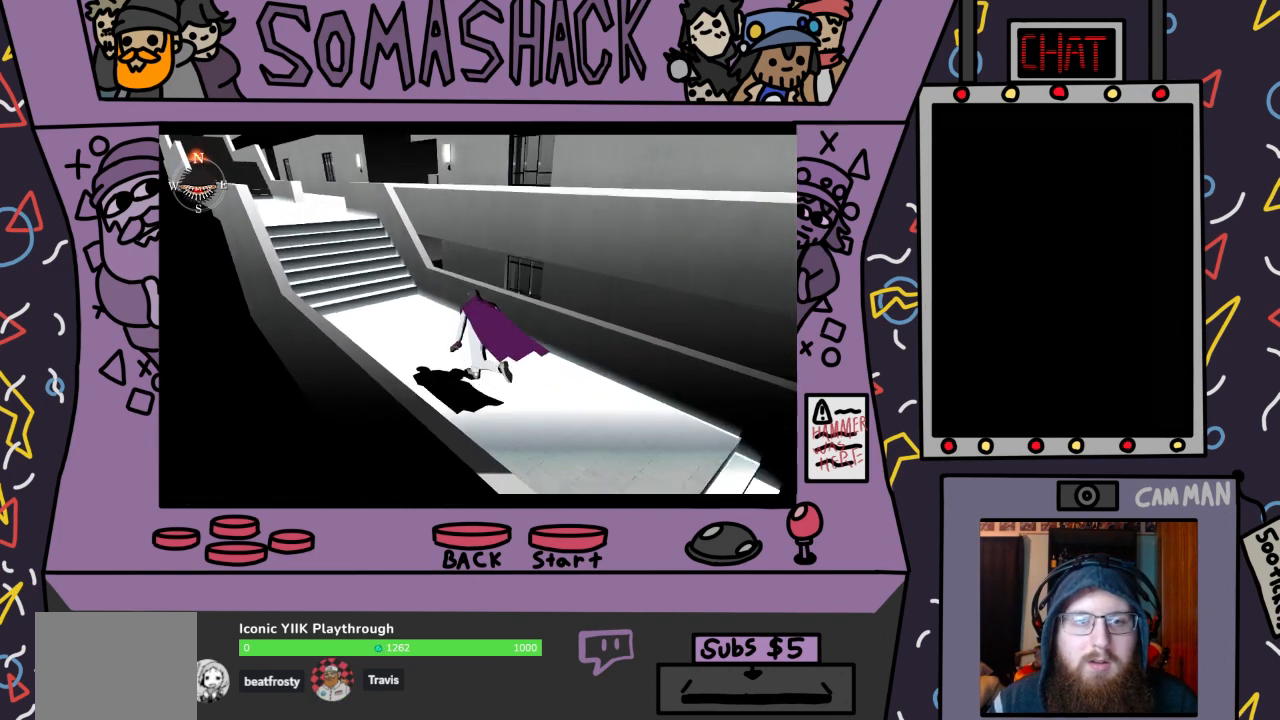
{"buttons": ["CROSS"], "left_stick": "center", "right_stick": "center", "events": []}
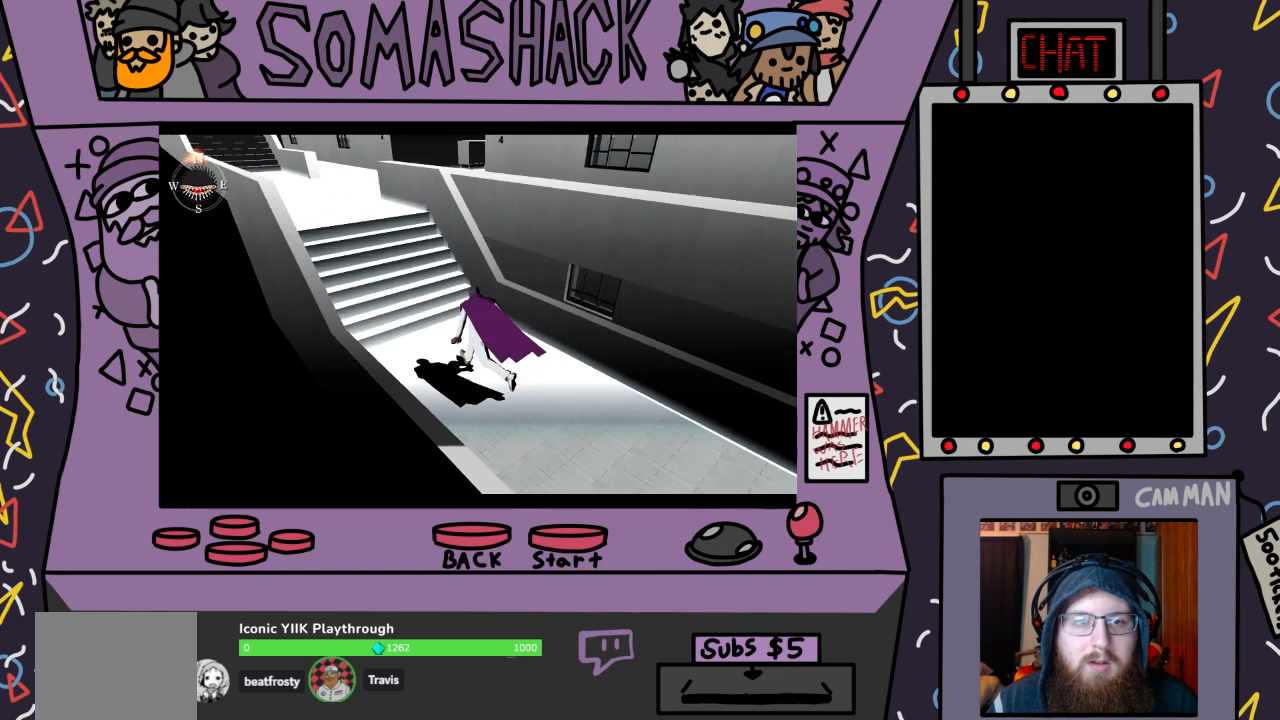
{"buttons": ["CROSS"], "left_stick": "center", "right_stick": "center", "events": []}
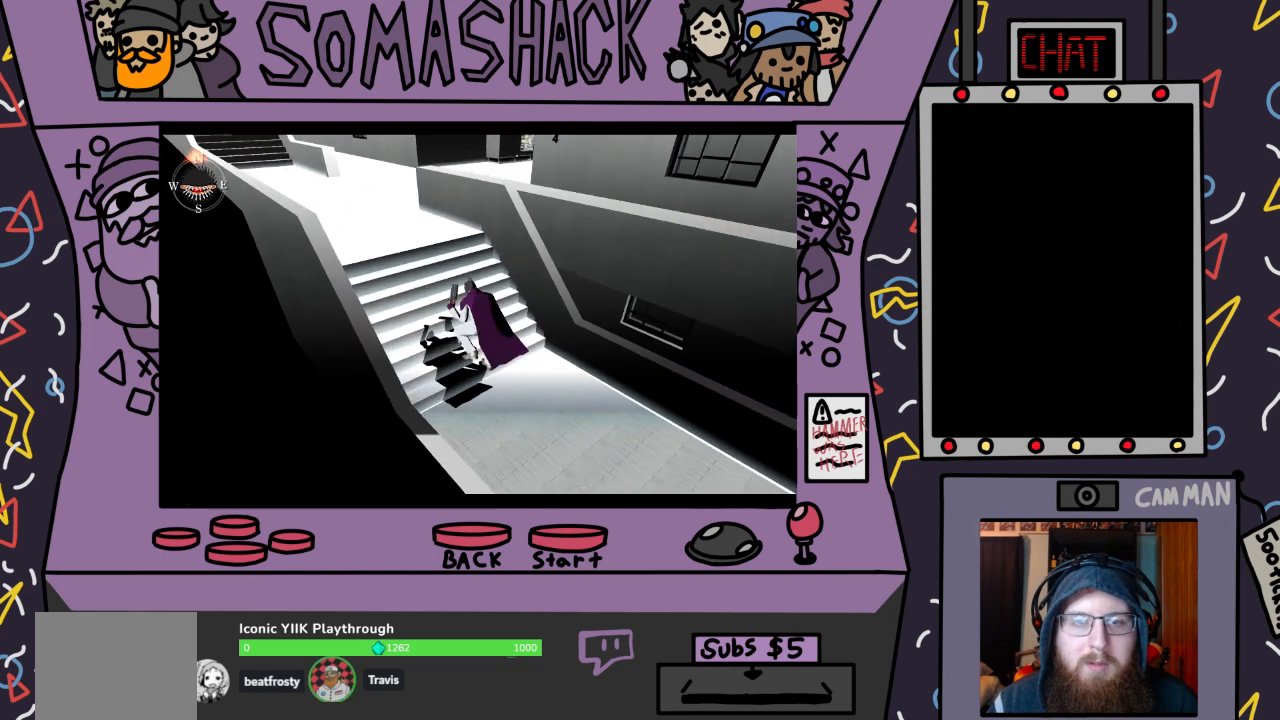
{"buttons": ["CROSS"], "left_stick": "center", "right_stick": "center", "events": []}
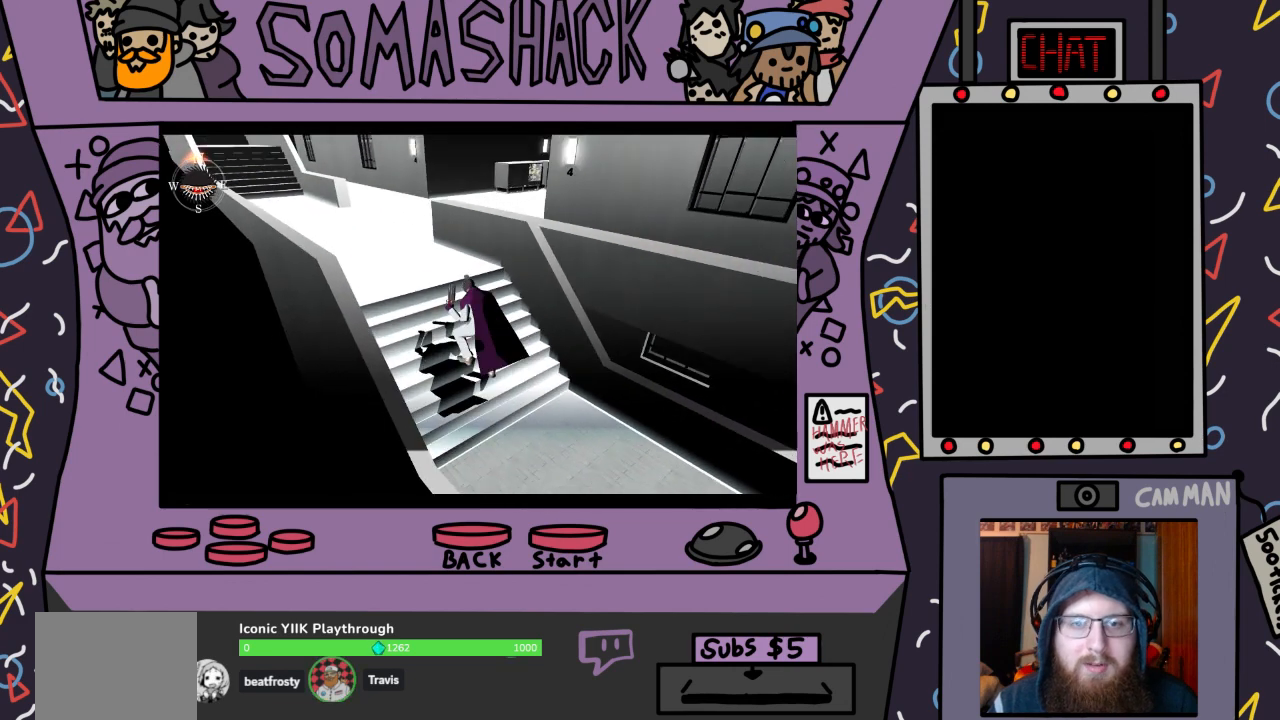
{"buttons": ["CROSS"], "left_stick": "center", "right_stick": "center", "events": []}
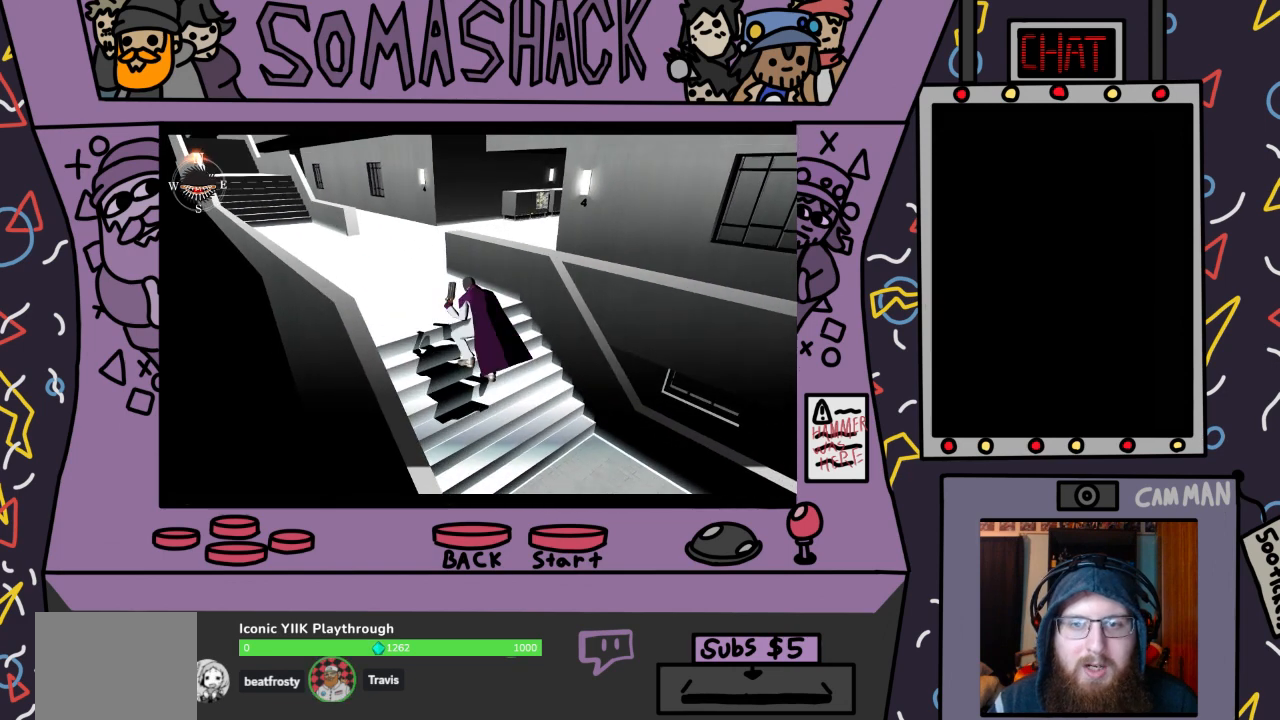
{"buttons": ["CROSS"], "left_stick": "center", "right_stick": "center", "events": []}
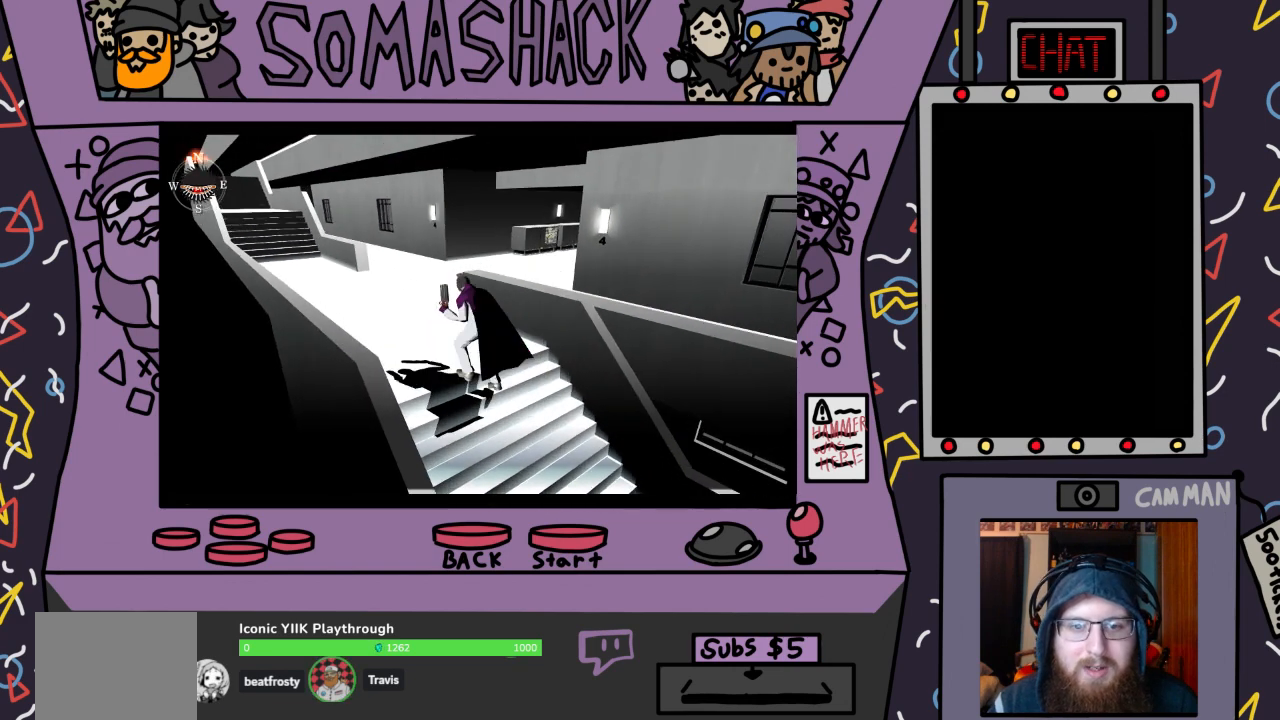
{"buttons": ["CROSS"], "left_stick": "center", "right_stick": "center", "events": []}
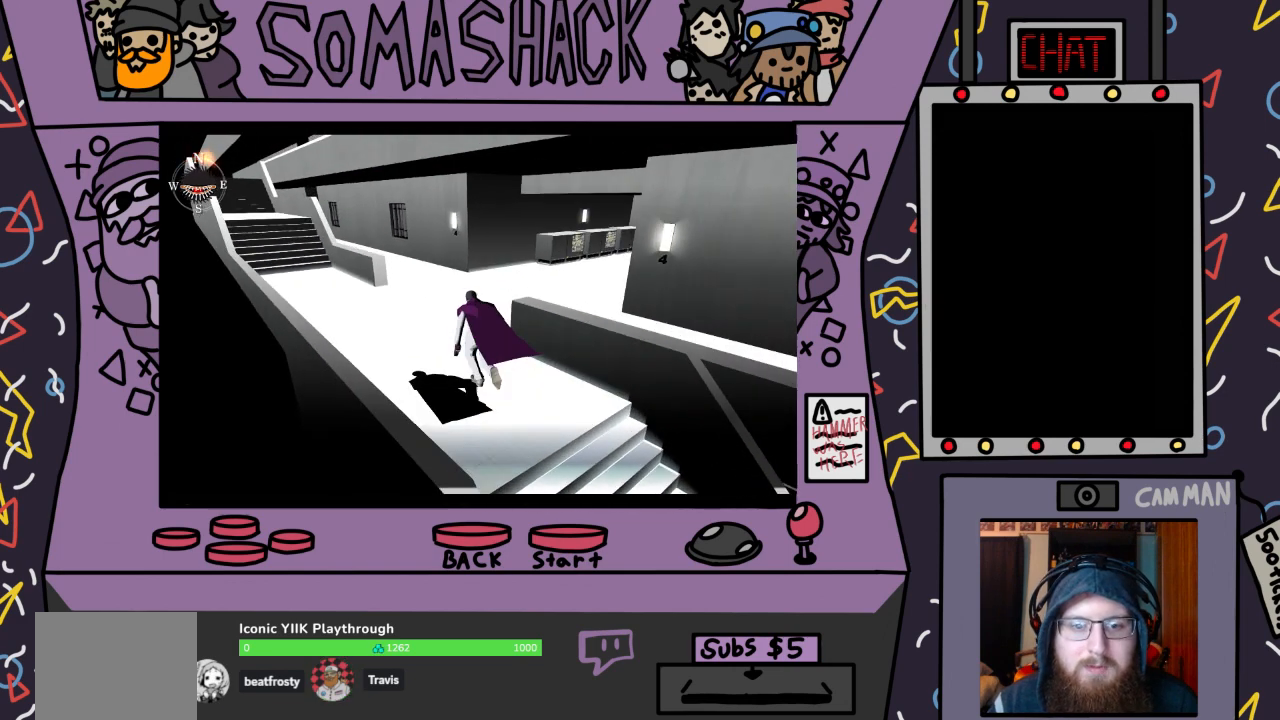
{"buttons": ["CROSS"], "left_stick": "center", "right_stick": "center", "events": []}
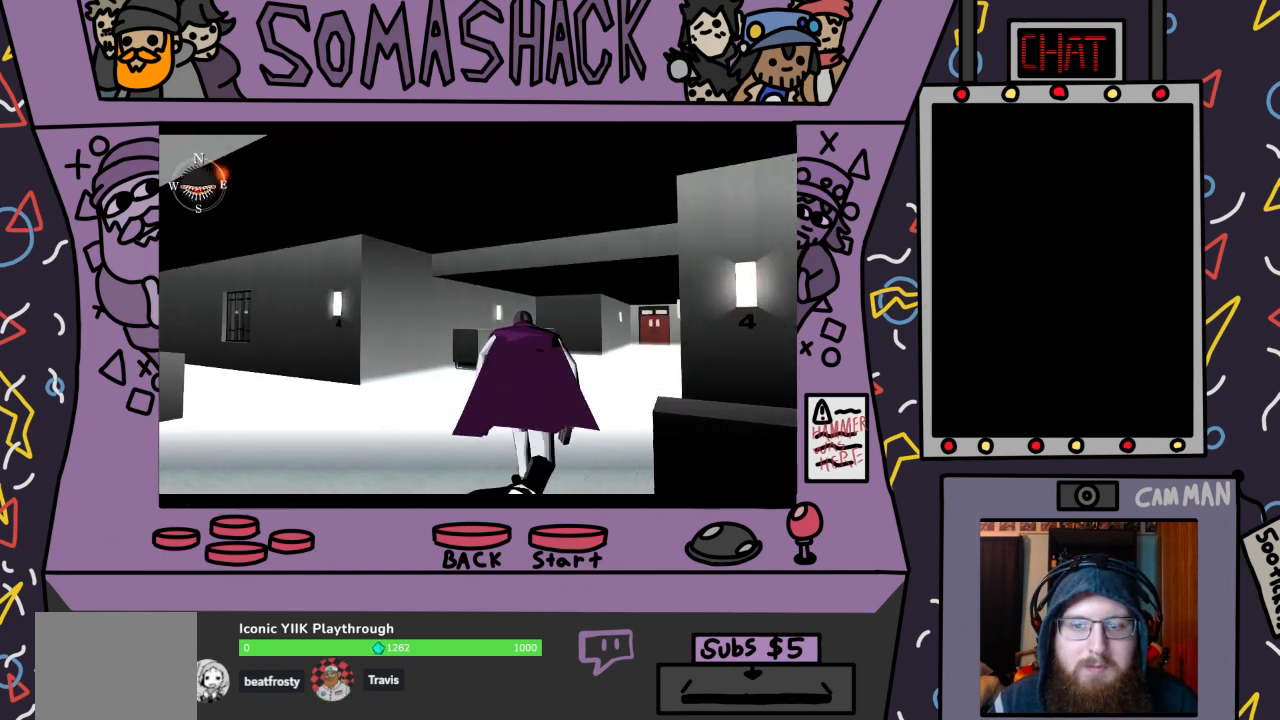
{"buttons": ["CROSS"], "left_stick": "center", "right_stick": "center", "events": []}
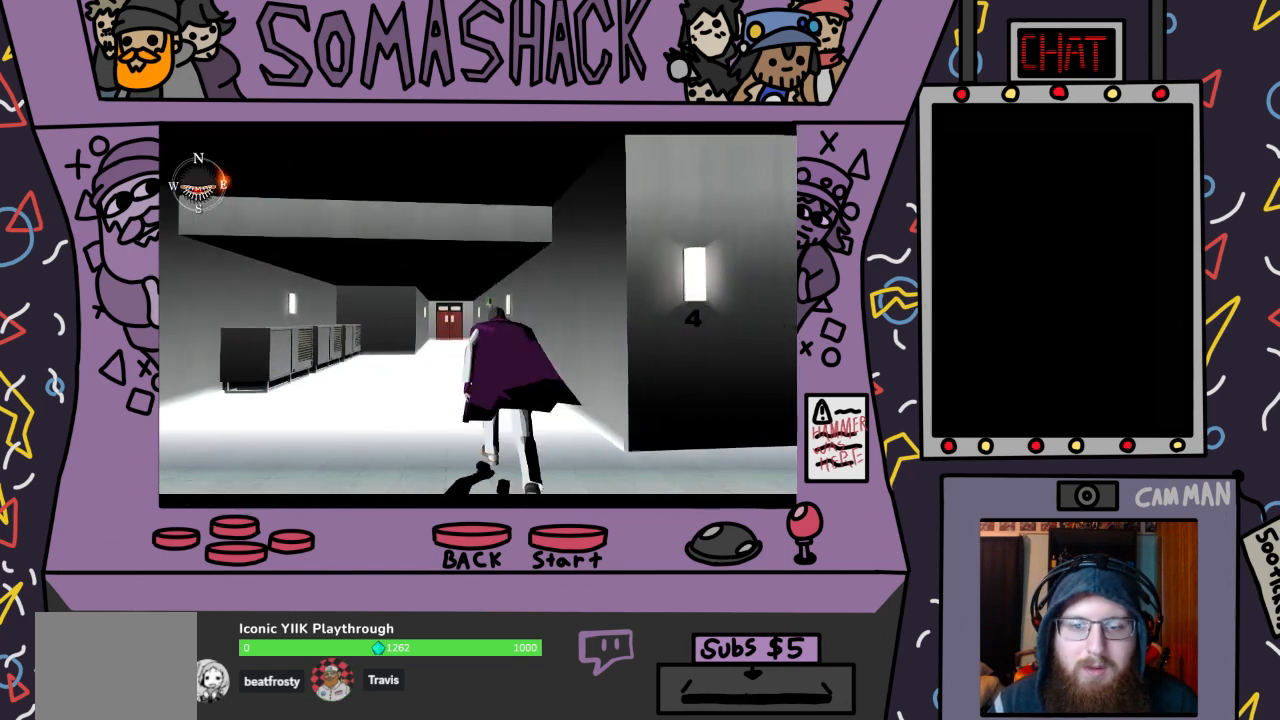
{"buttons": ["CROSS"], "left_stick": "center", "right_stick": "center", "events": []}
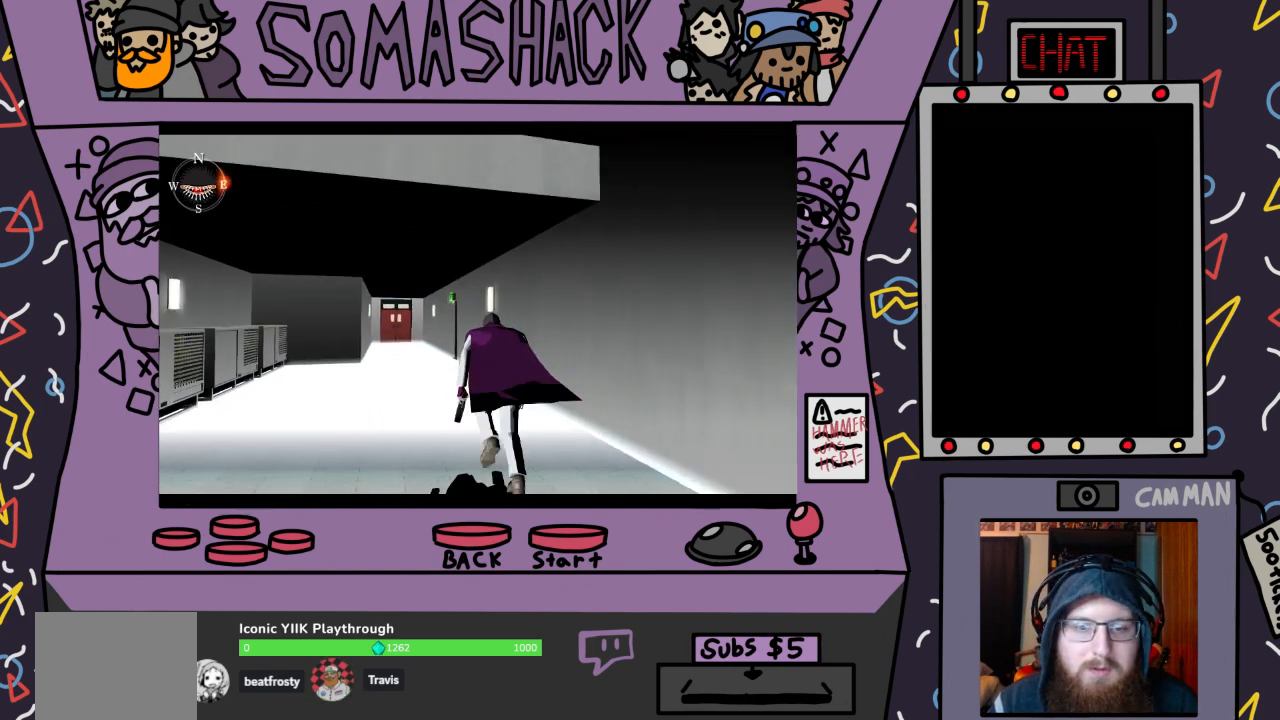
{"buttons": ["CROSS"], "left_stick": "center", "right_stick": "center", "events": []}
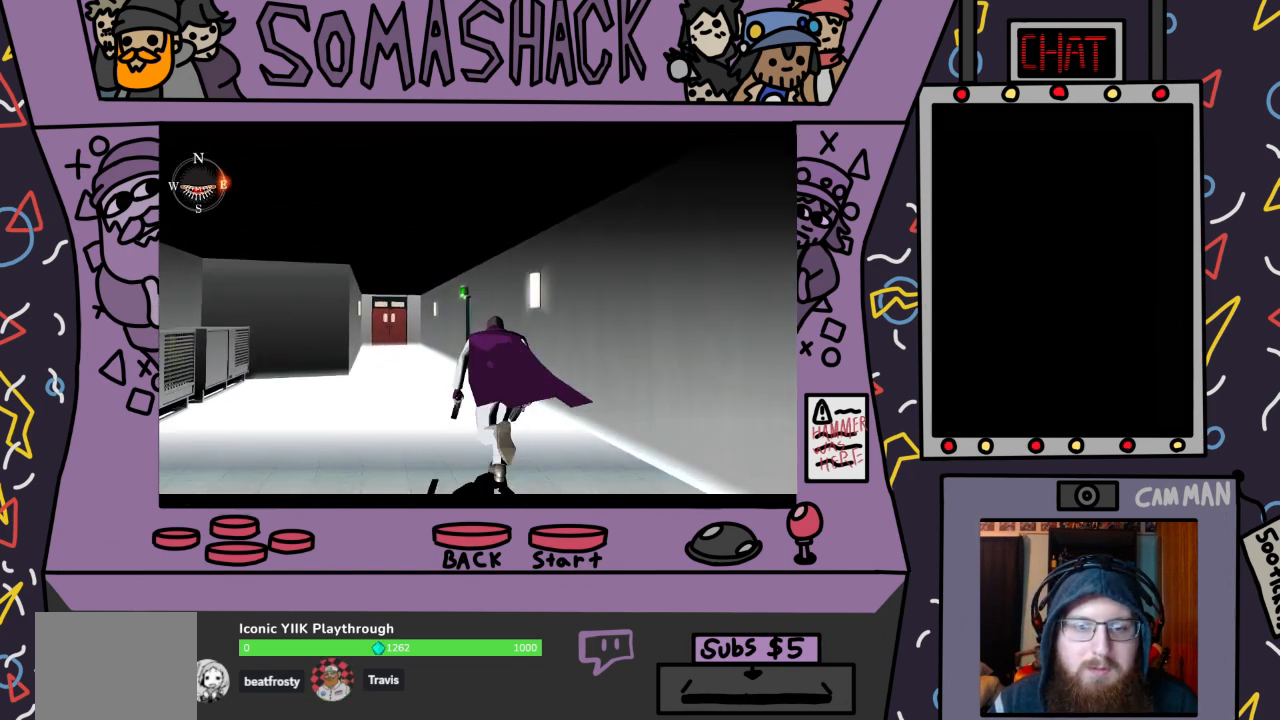
{"buttons": ["CROSS"], "left_stick": "center", "right_stick": "center", "events": []}
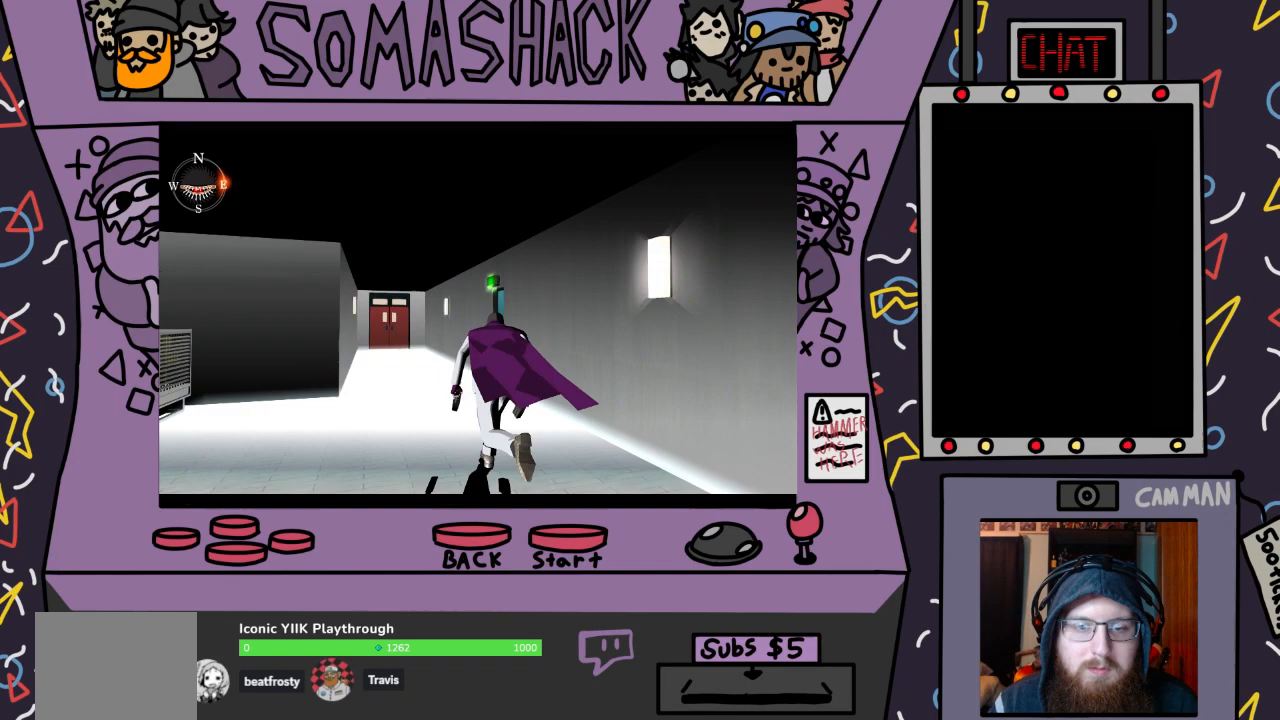
{"buttons": [], "left_stick": "center", "right_stick": "center", "events": [[467, "CROSS", "up"]]}
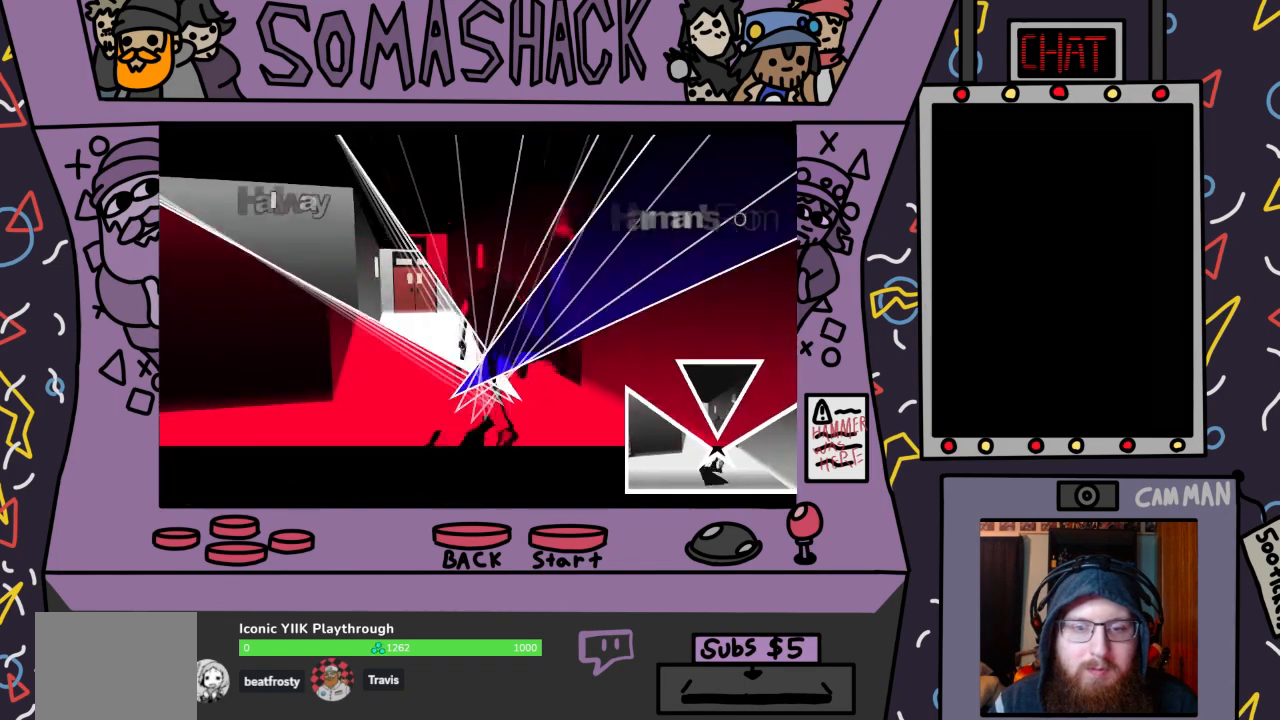
{"buttons": [], "left_stick": "center", "right_stick": "center", "events": [[400, "SQUARE", "down"], [467, "SQUARE", "up"]]}